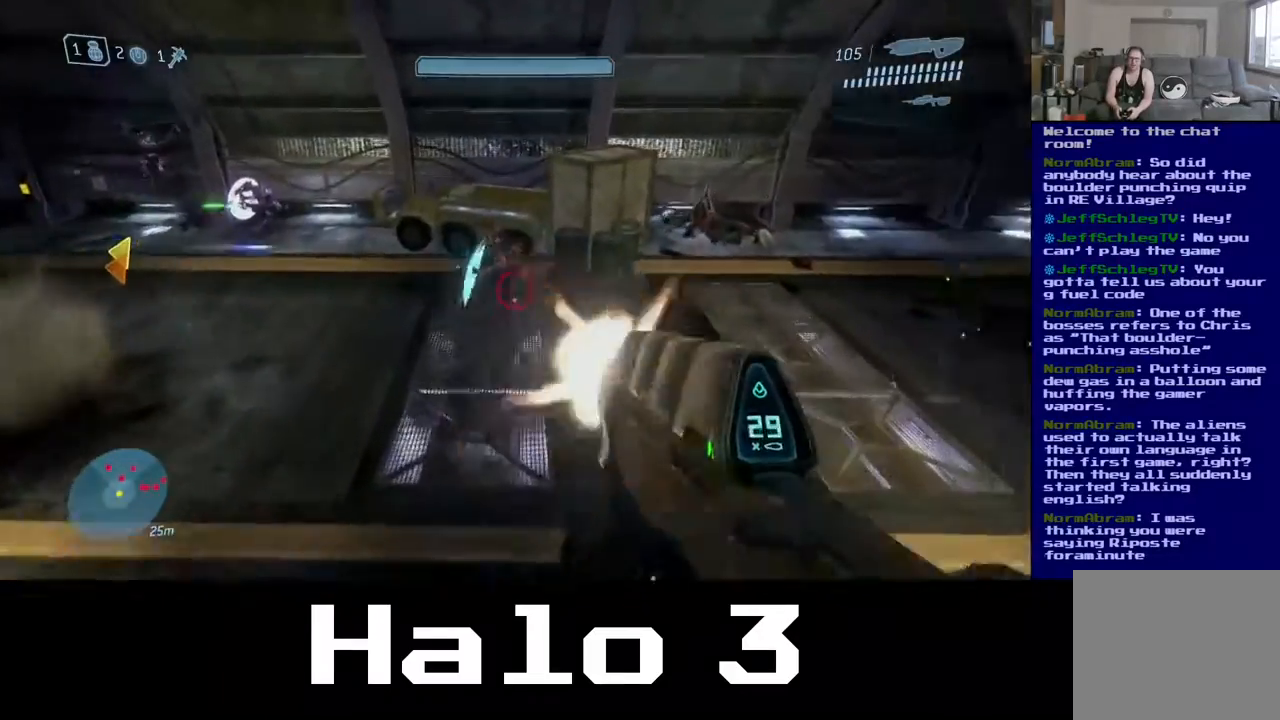
Gameplay with a controller (Xbox layout); each line is a JSON object with the inputs held at the frame after it. "events" lists button and stick changes between this image and that frame as [ms after this image, input, new state], when the widget could be followed in between.
{"buttons": ["R2"], "left_stick": "up", "right_stick": "up", "events": [[33, "R2", "up"], [167, "R2", "down"], [267, "right_stick", "up"]]}
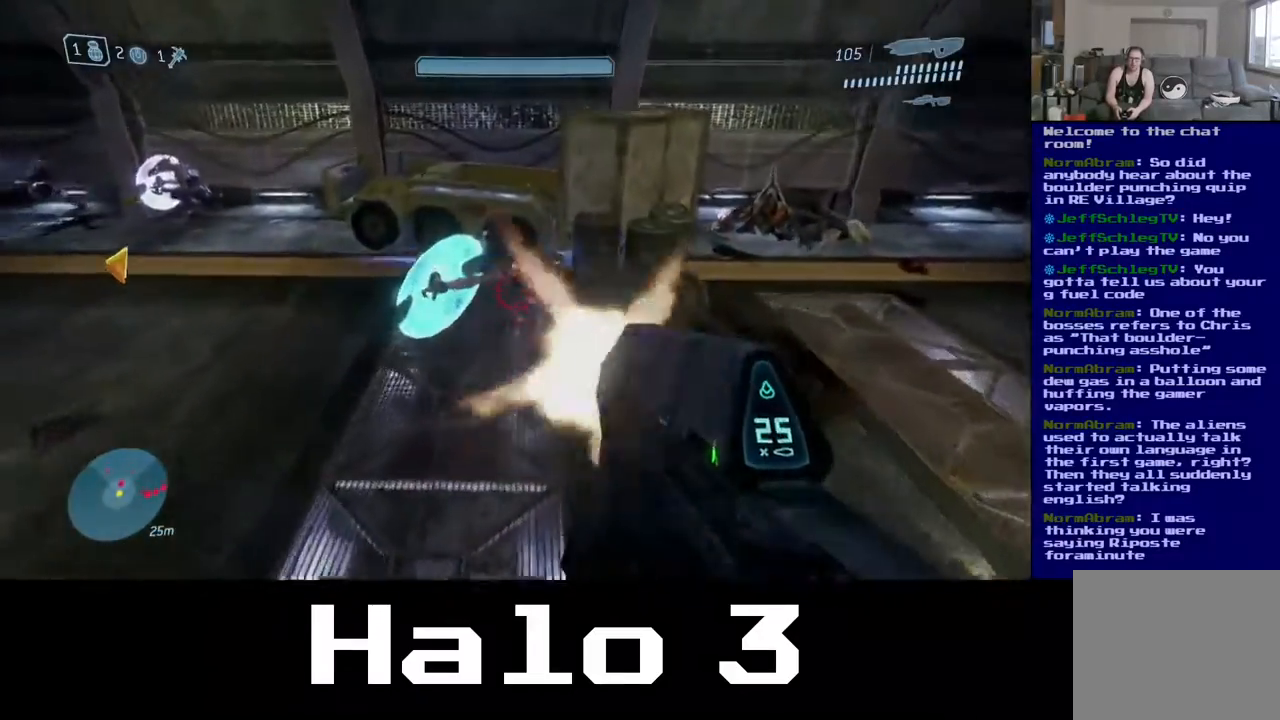
{"buttons": ["R2"], "left_stick": "up", "right_stick": "left", "events": [[83, "left_stick", "up-right"], [317, "left_stick", "up"], [433, "right_stick", "left"]]}
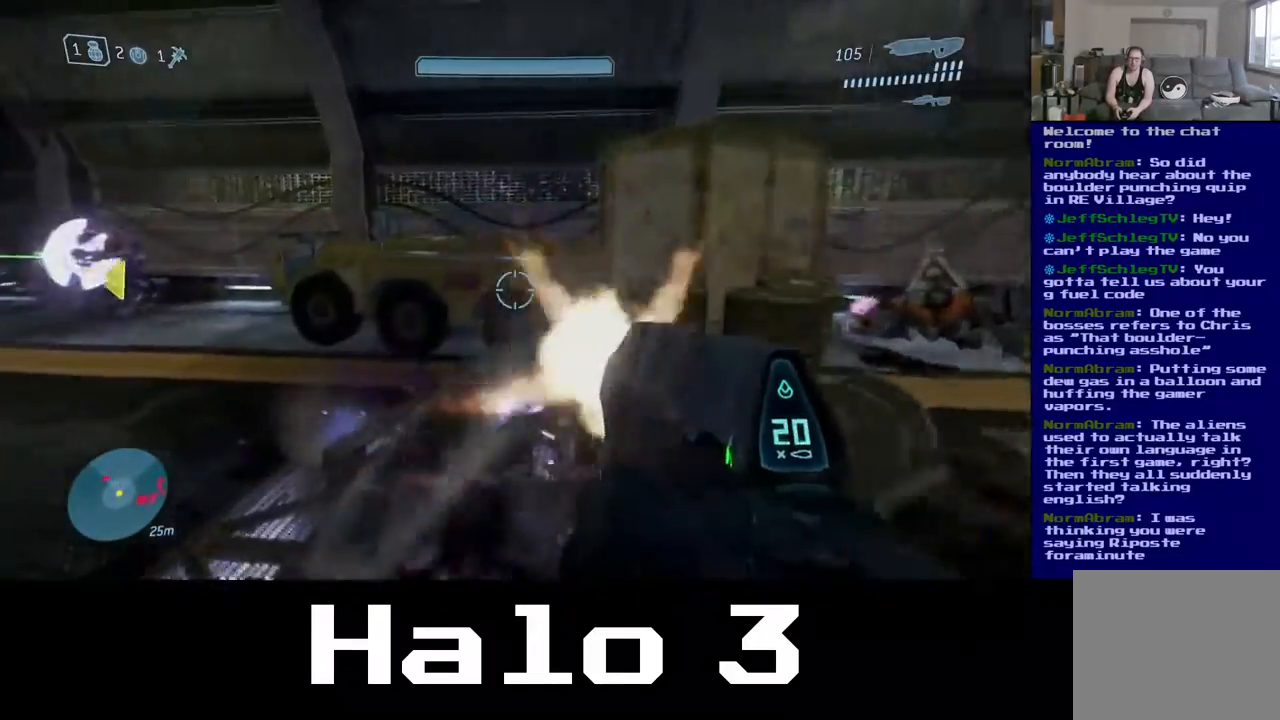
{"buttons": [], "left_stick": "up", "right_stick": "up", "events": [[17, "R2", "up"], [383, "right_stick", "center"], [467, "right_stick", "up"]]}
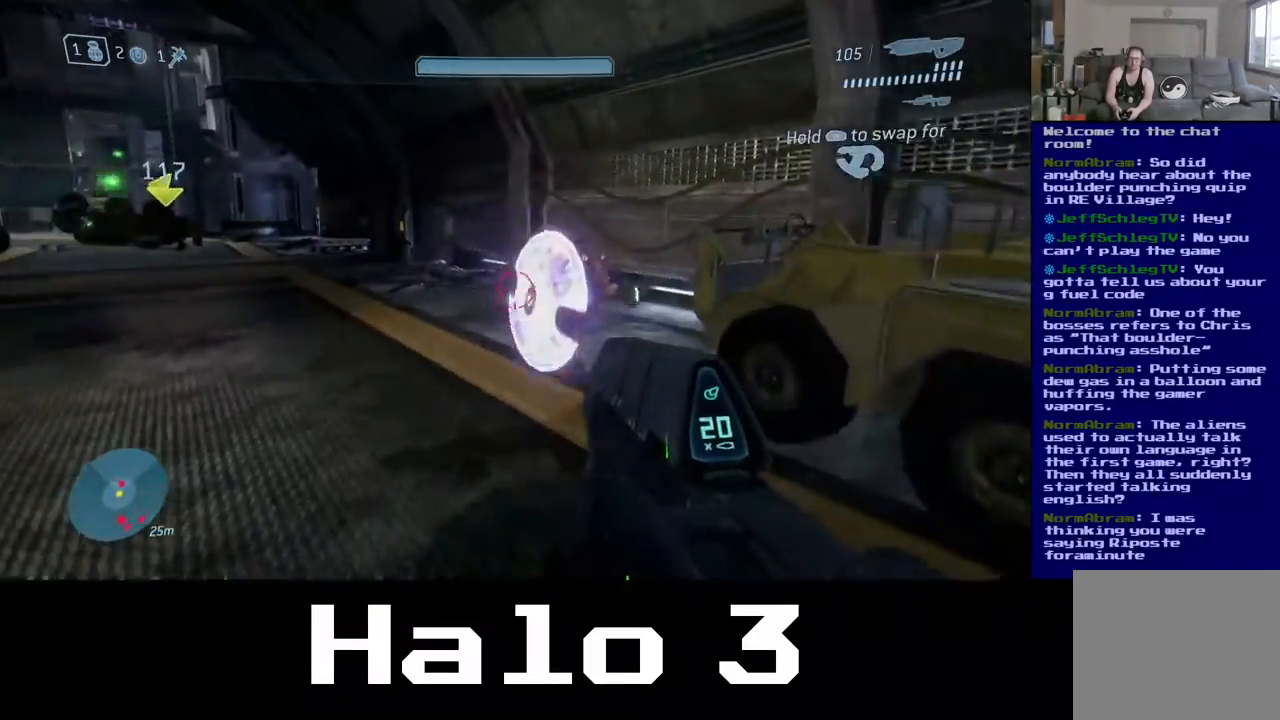
{"buttons": ["B"], "left_stick": "down-left", "right_stick": "center", "events": [[33, "R2", "down"], [133, "left_stick", "up-right"], [217, "right_stick", "right"], [333, "R2", "up"], [333, "right_stick", "center"], [383, "left_stick", "up-left"], [433, "B", "down"], [467, "left_stick", "down-left"]]}
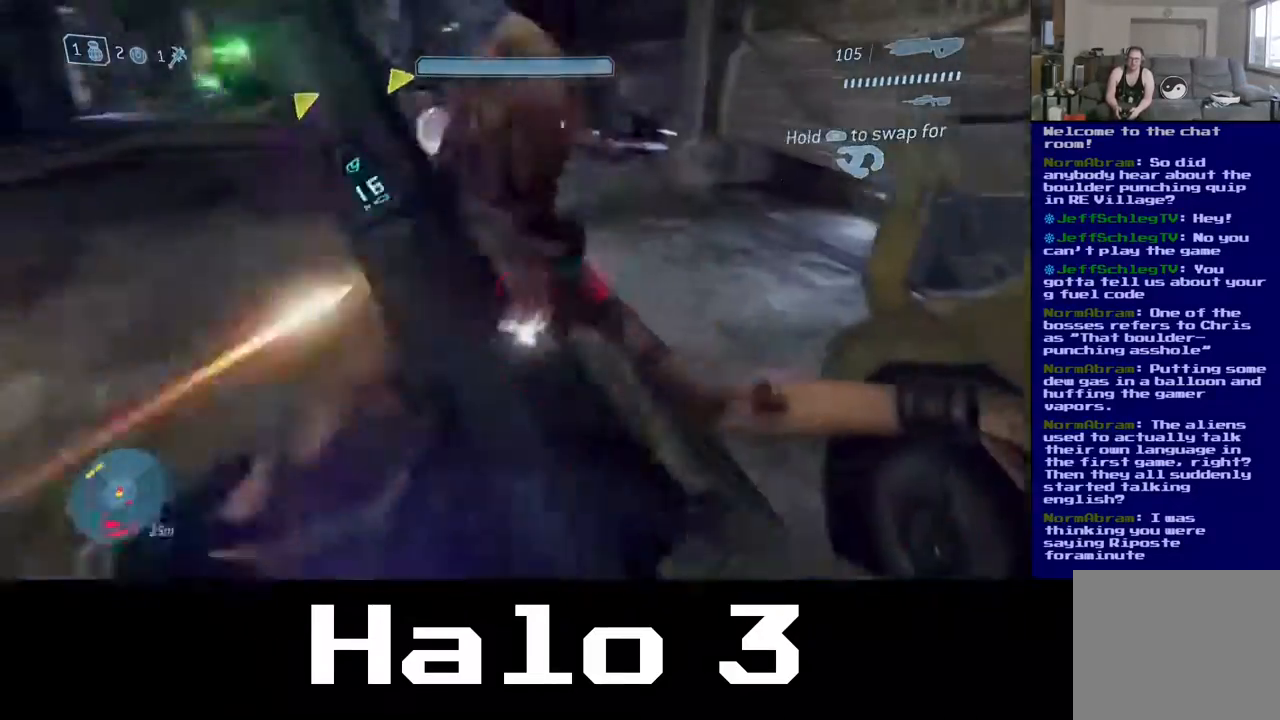
{"buttons": [], "left_stick": "up", "right_stick": "right", "events": [[117, "B", "up"], [317, "left_stick", "center"], [367, "left_stick", "up"], [500, "right_stick", "right"]]}
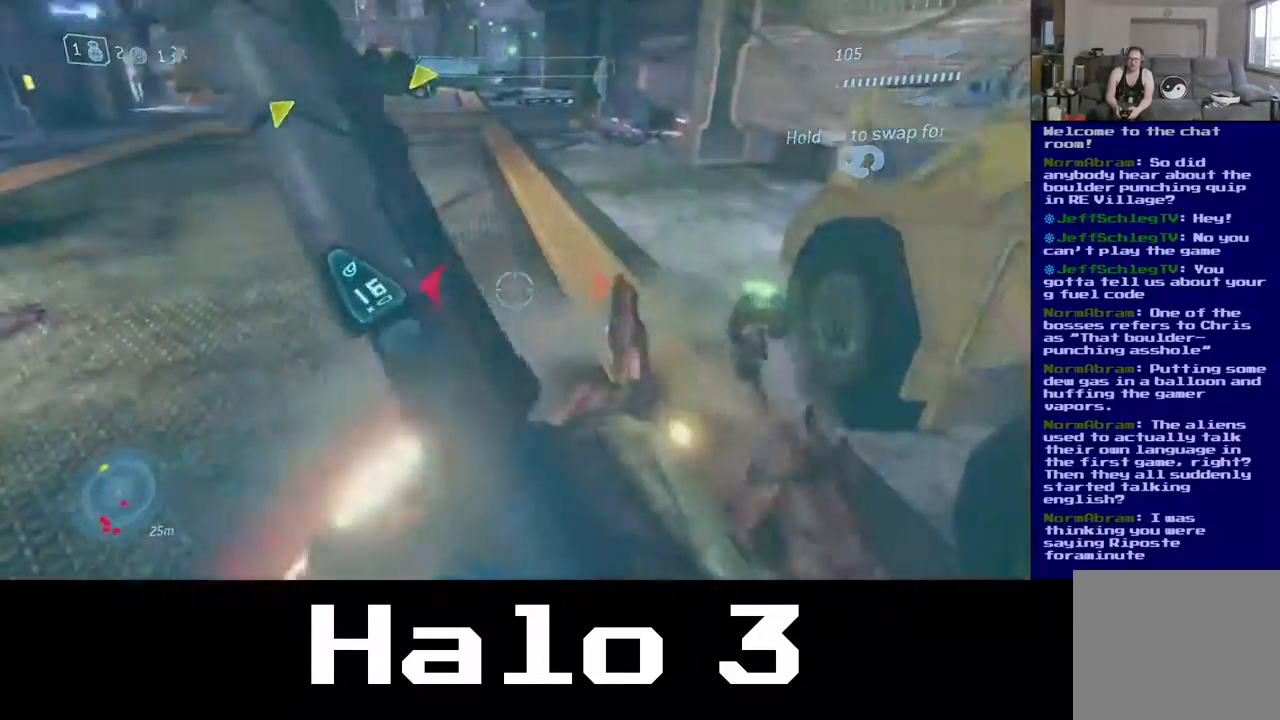
{"buttons": [], "left_stick": "left", "right_stick": "right", "events": [[283, "left_stick", "up-left"], [450, "left_stick", "left"]]}
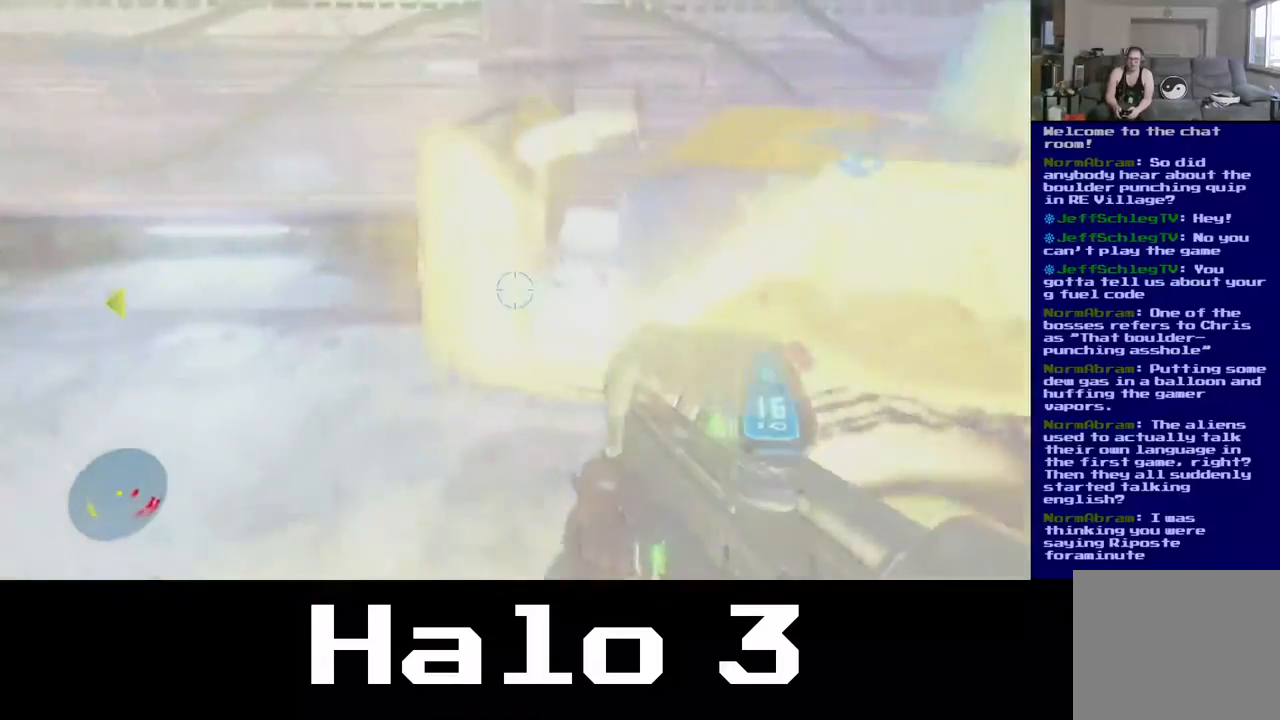
{"buttons": [], "left_stick": "up-left", "right_stick": "center", "events": [[333, "left_stick", "up-left"], [367, "right_stick", "center"]]}
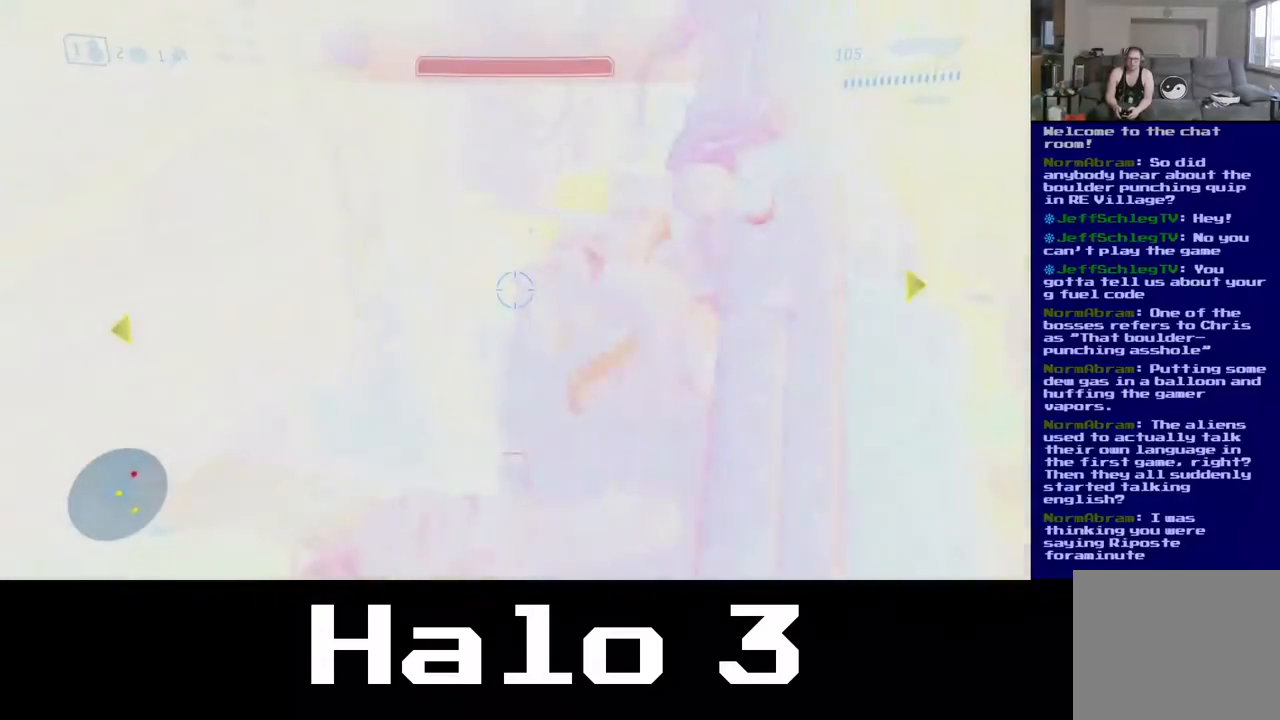
{"buttons": [], "left_stick": "down-left", "right_stick": "right", "events": [[67, "right_stick", "right"], [200, "left_stick", "down-left"]]}
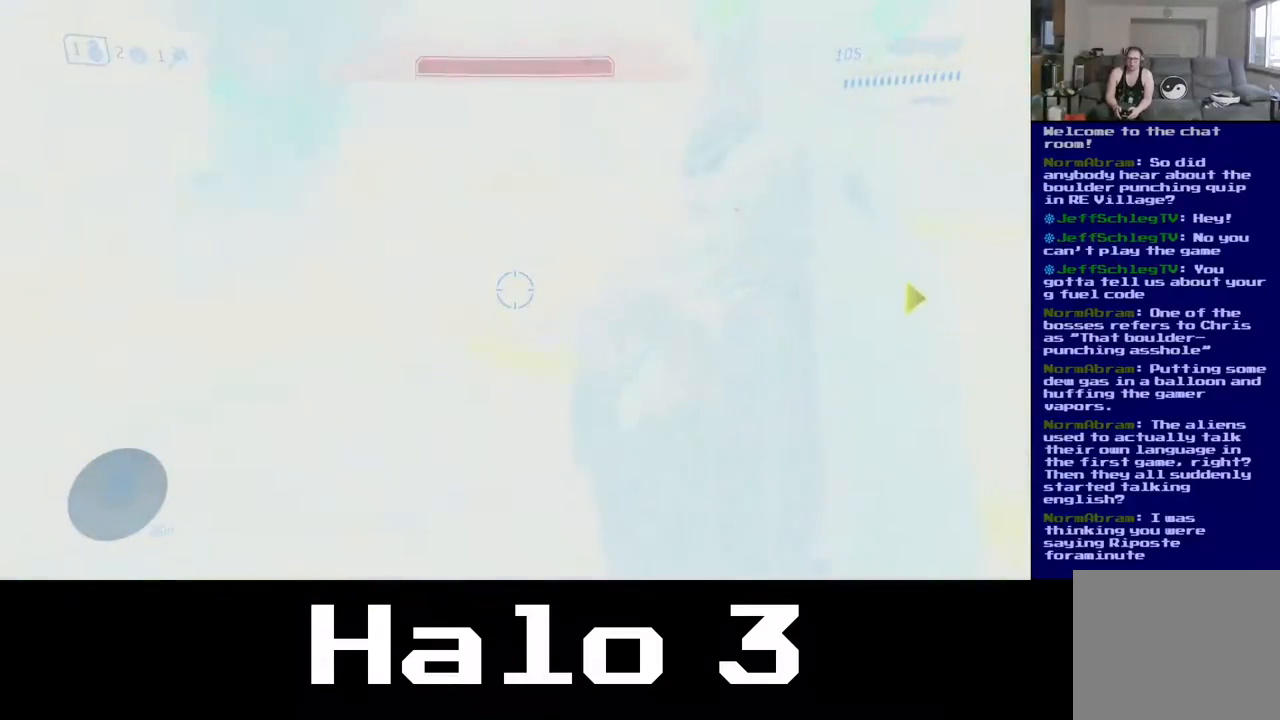
{"buttons": [], "left_stick": "left", "right_stick": "up-left", "events": [[117, "right_stick", "up"], [283, "right_stick", "up-left"], [333, "left_stick", "center"], [500, "left_stick", "left"]]}
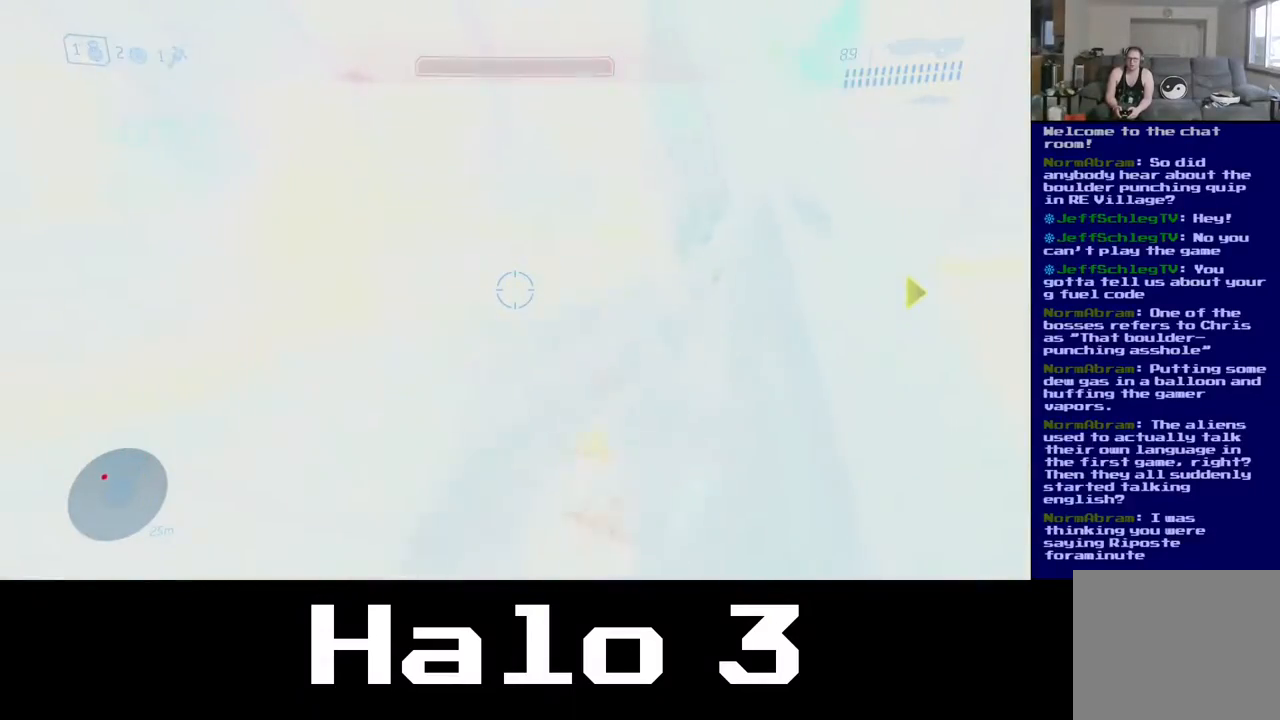
{"buttons": [], "left_stick": "left", "right_stick": "up-left", "events": []}
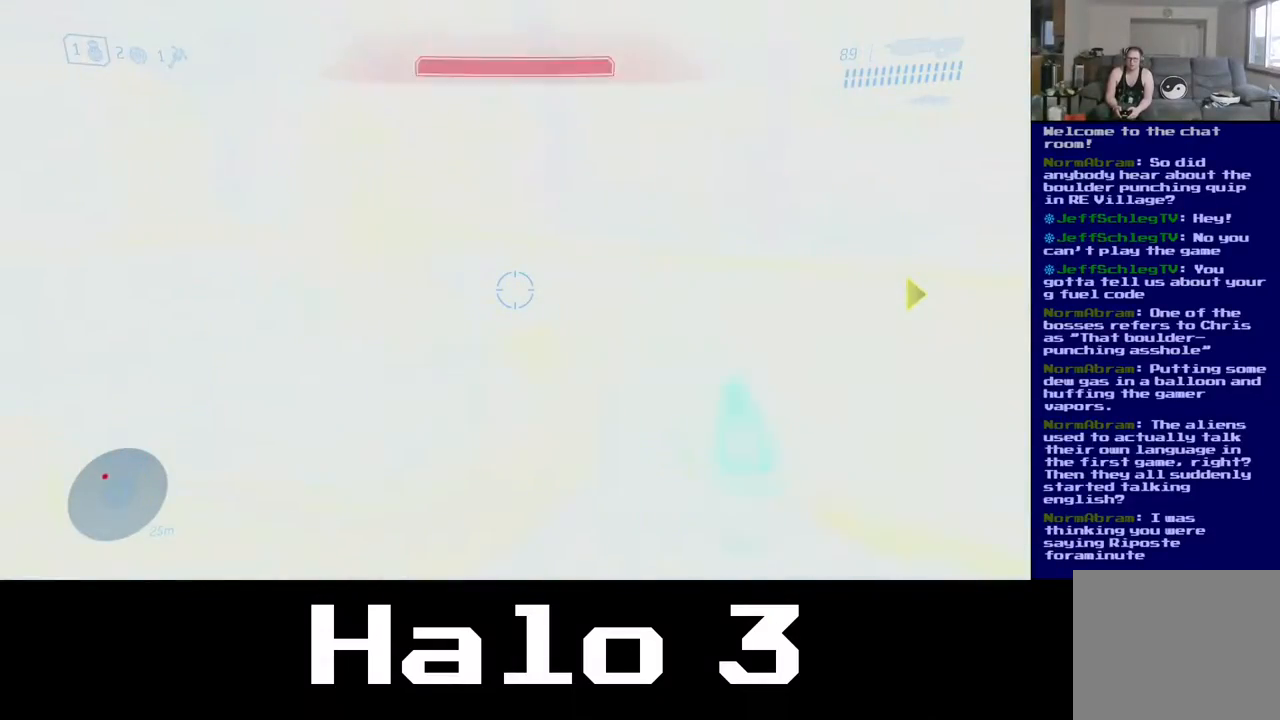
{"buttons": [], "left_stick": "center", "right_stick": "up", "events": [[17, "left_stick", "center"], [200, "right_stick", "up"]]}
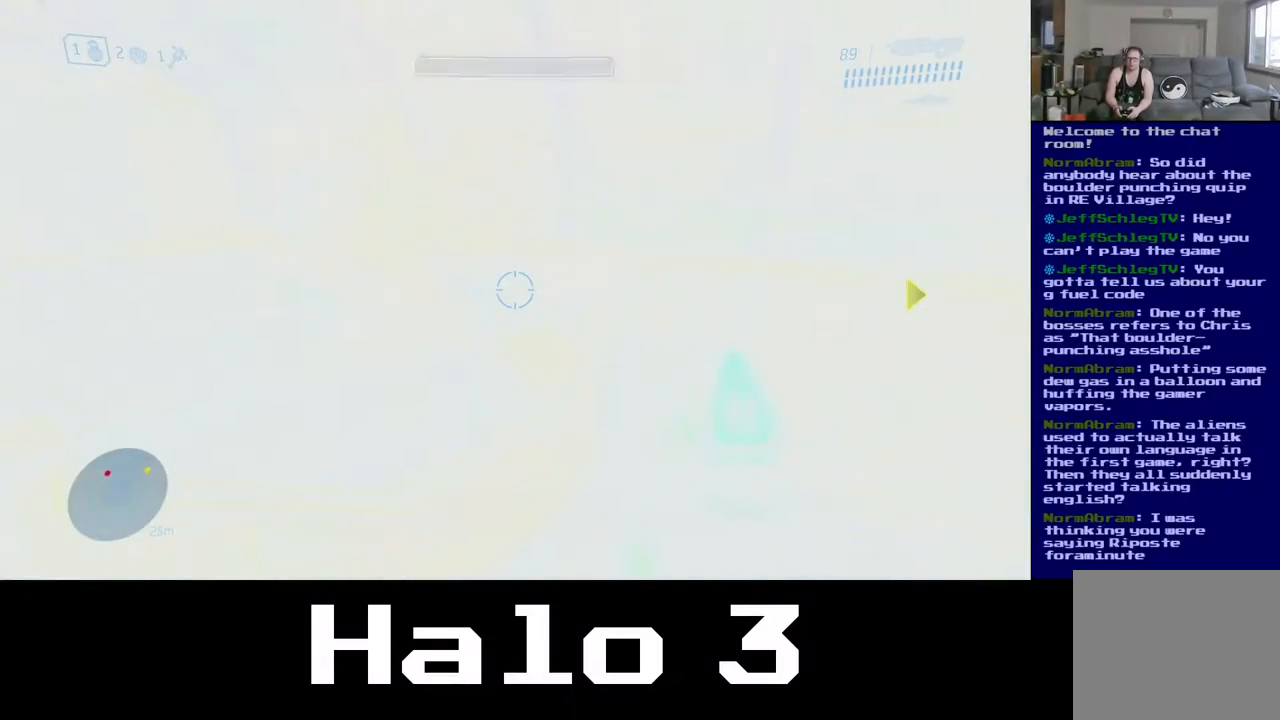
{"buttons": [], "left_stick": "center", "right_stick": "up", "events": []}
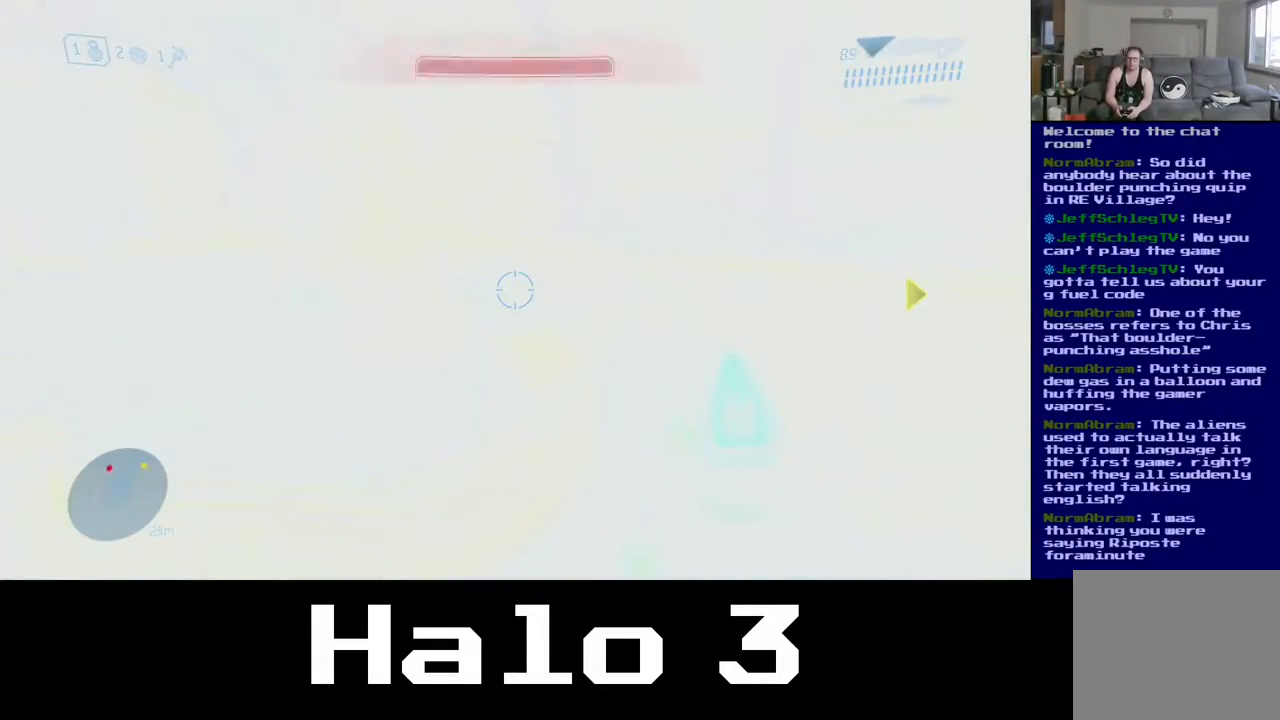
{"buttons": [], "left_stick": "center", "right_stick": "up", "events": []}
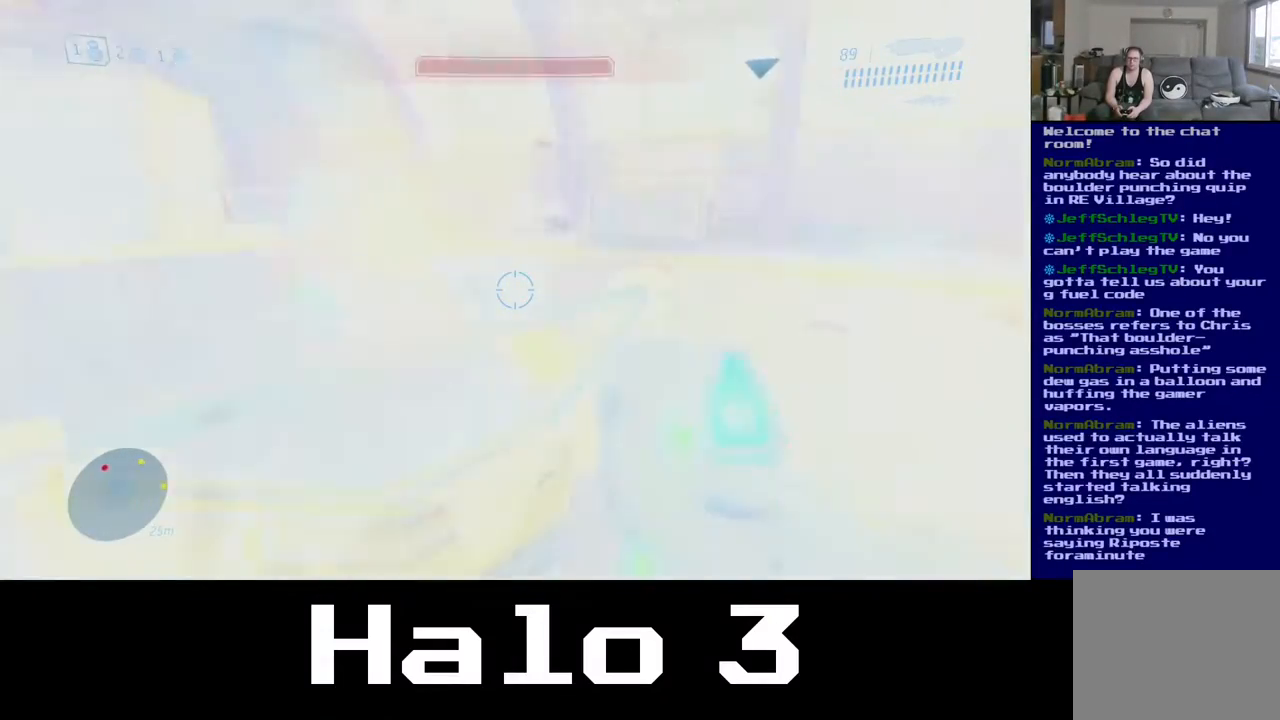
{"buttons": [], "left_stick": "center", "right_stick": "up", "events": []}
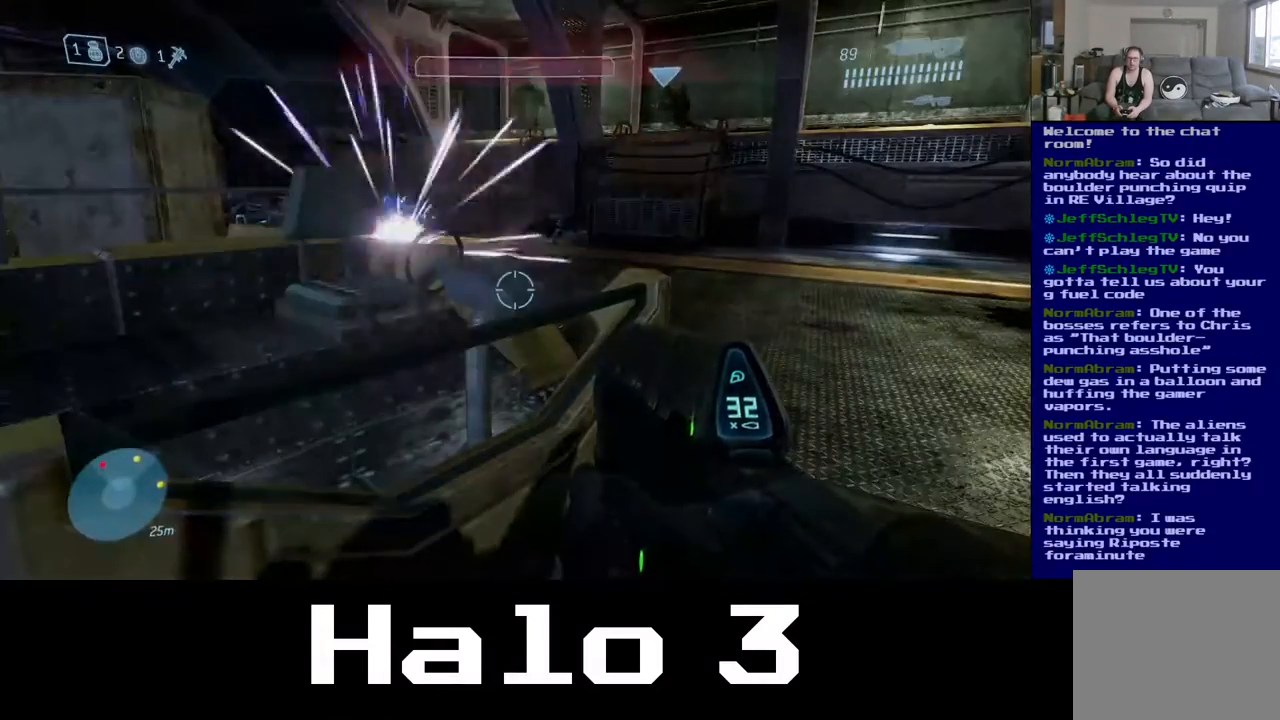
{"buttons": [], "left_stick": "right", "right_stick": "up-left", "events": [[267, "left_stick", "right"], [283, "right_stick", "up-left"]]}
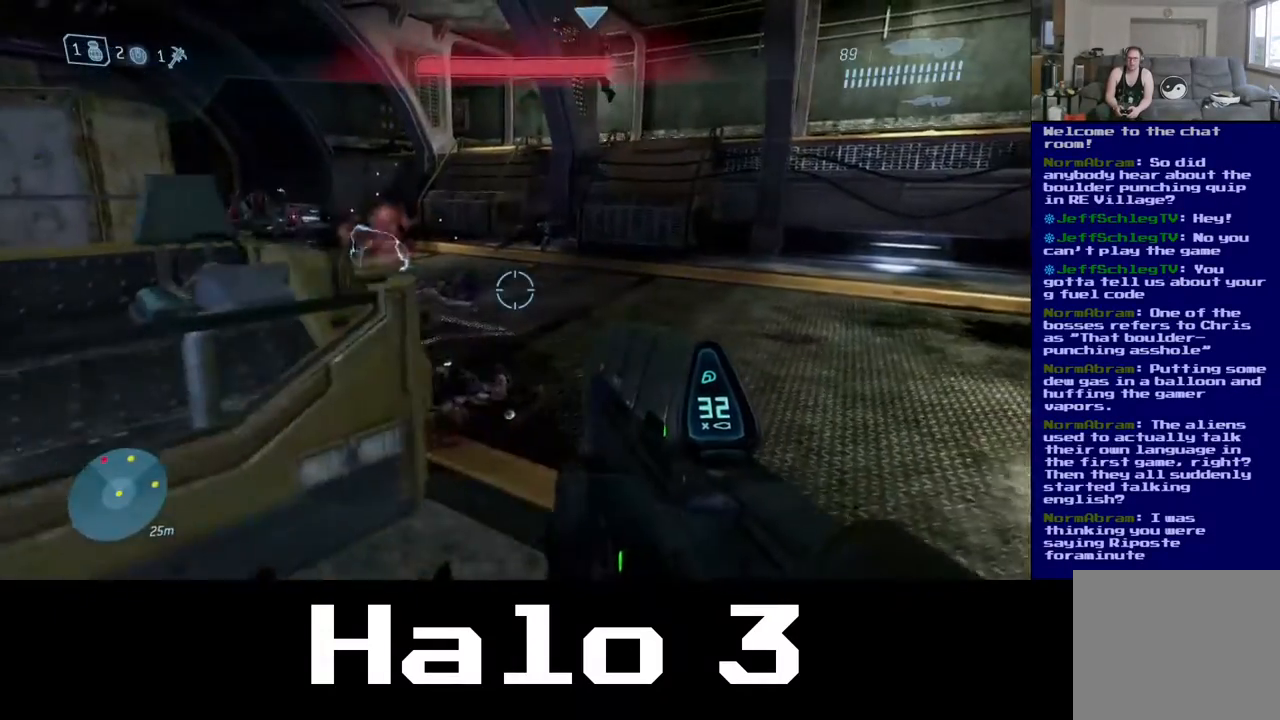
{"buttons": [], "left_stick": "up-right", "right_stick": "center", "events": [[50, "left_stick", "up-right"], [400, "right_stick", "center"]]}
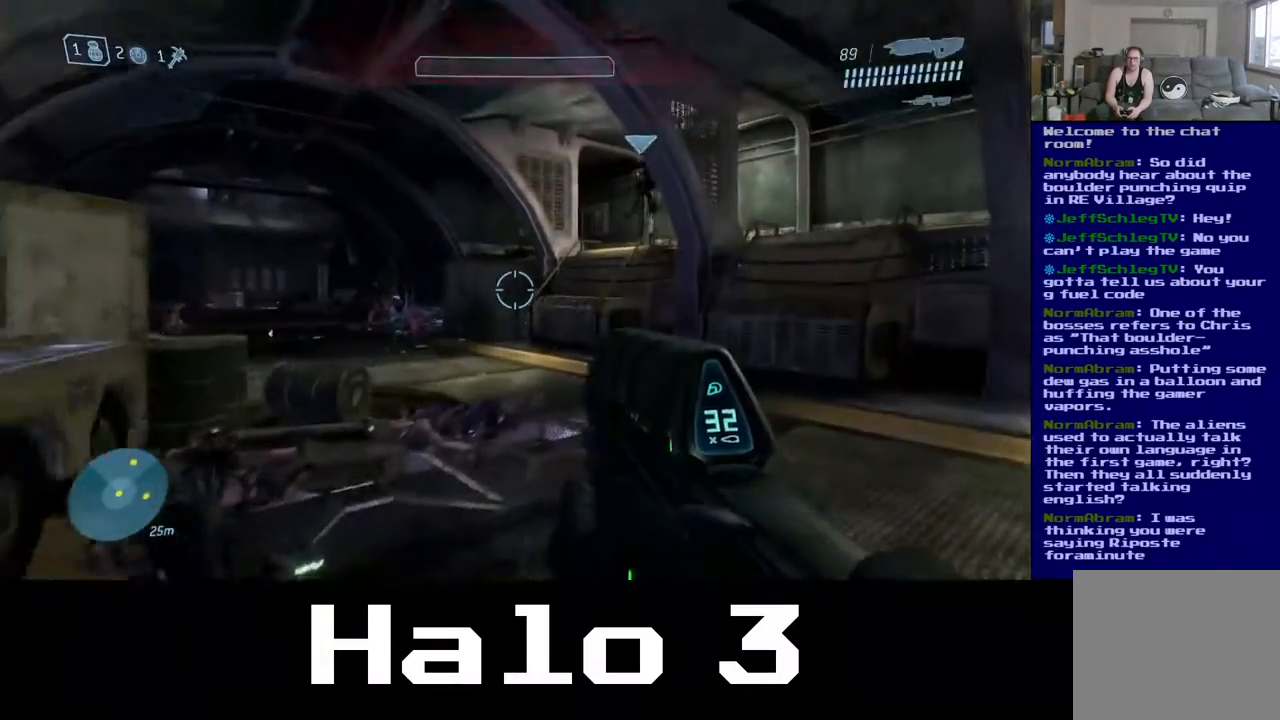
{"buttons": [], "left_stick": "up-right", "right_stick": "center", "events": [[117, "right_stick", "left"], [350, "right_stick", "center"]]}
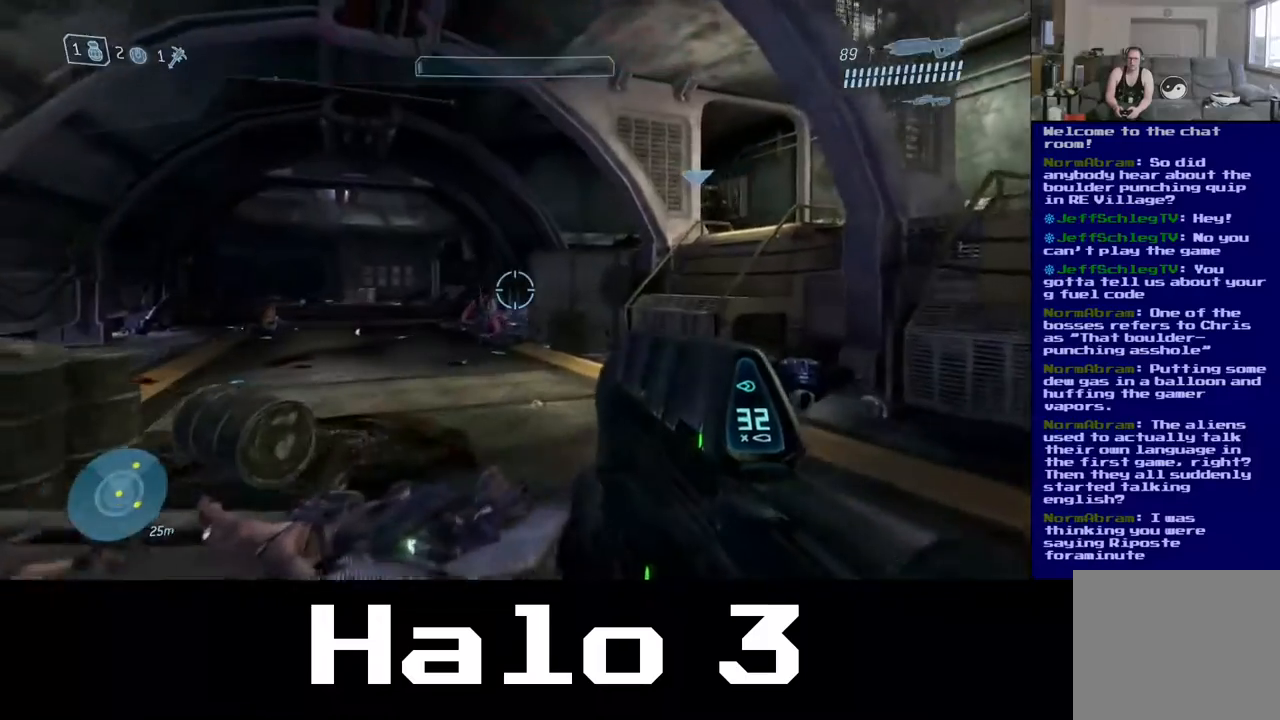
{"buttons": ["R2"], "left_stick": "up", "right_stick": "down-left", "events": [[17, "left_stick", "up"], [17, "right_stick", "left"], [50, "R2", "down"], [283, "right_stick", "down-left"]]}
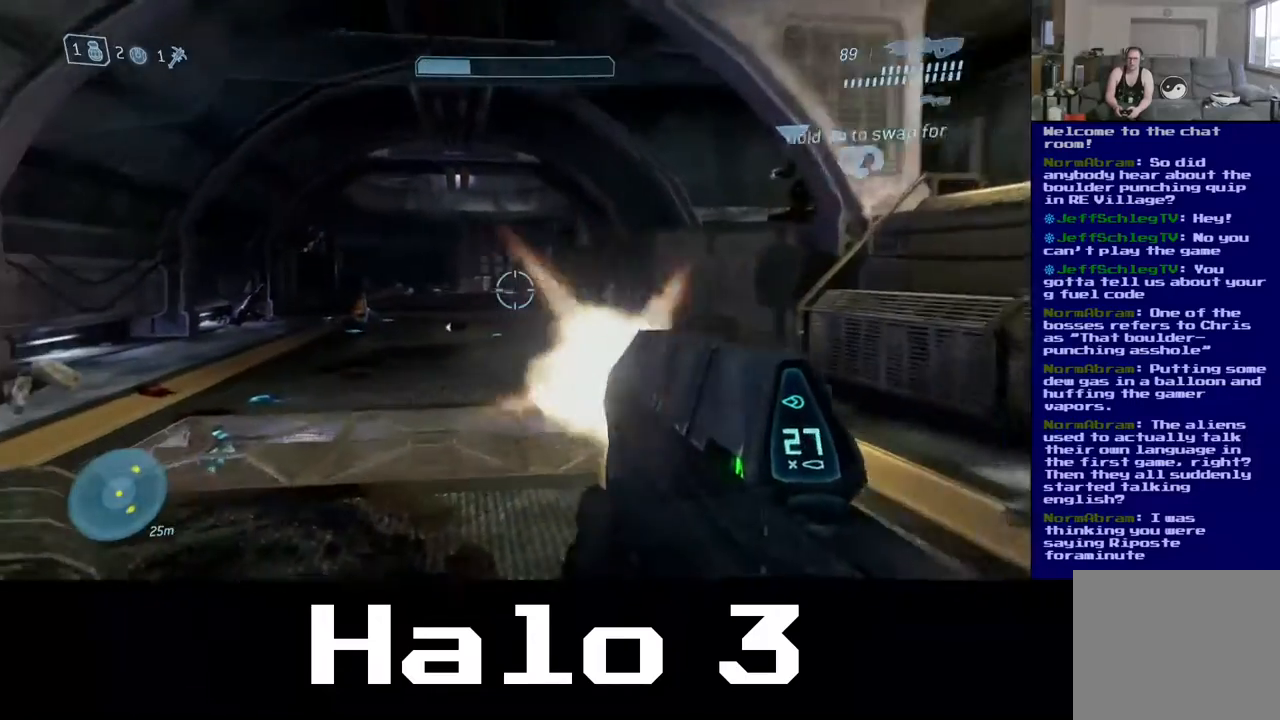
{"buttons": [], "left_stick": "up", "right_stick": "center", "events": [[150, "right_stick", "center"], [350, "R2", "up"]]}
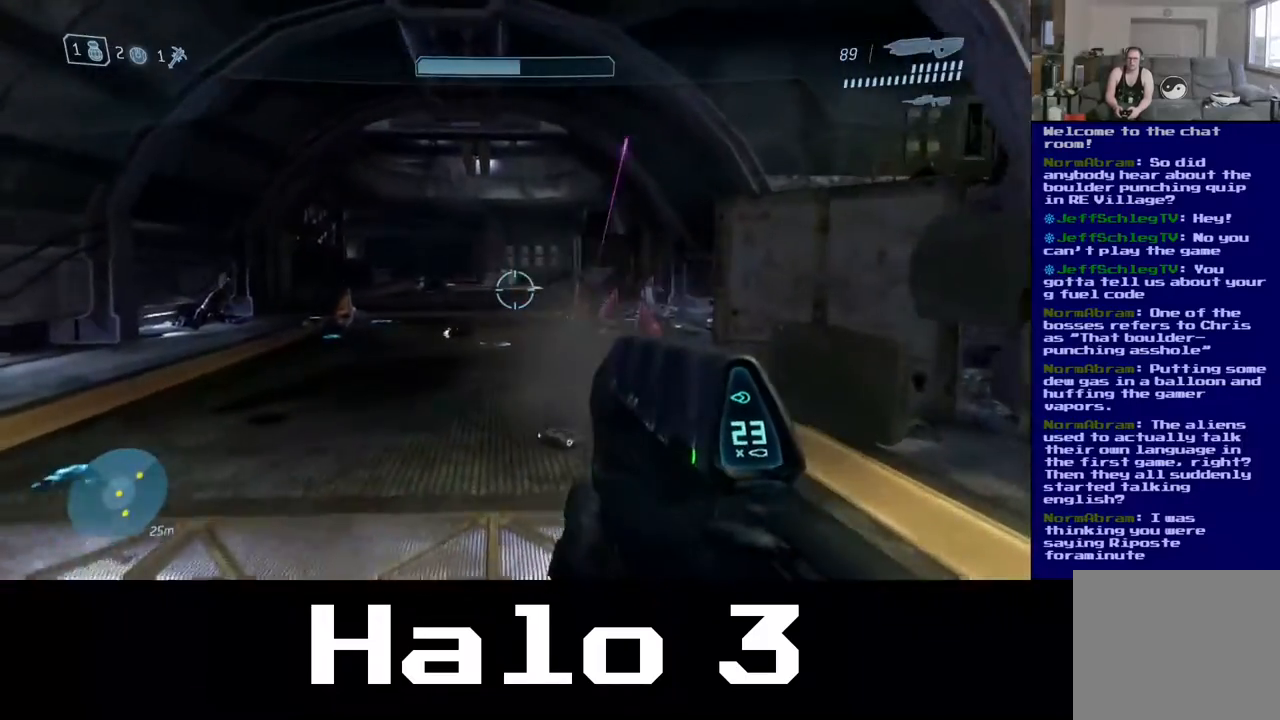
{"buttons": [], "left_stick": "up", "right_stick": "center", "events": []}
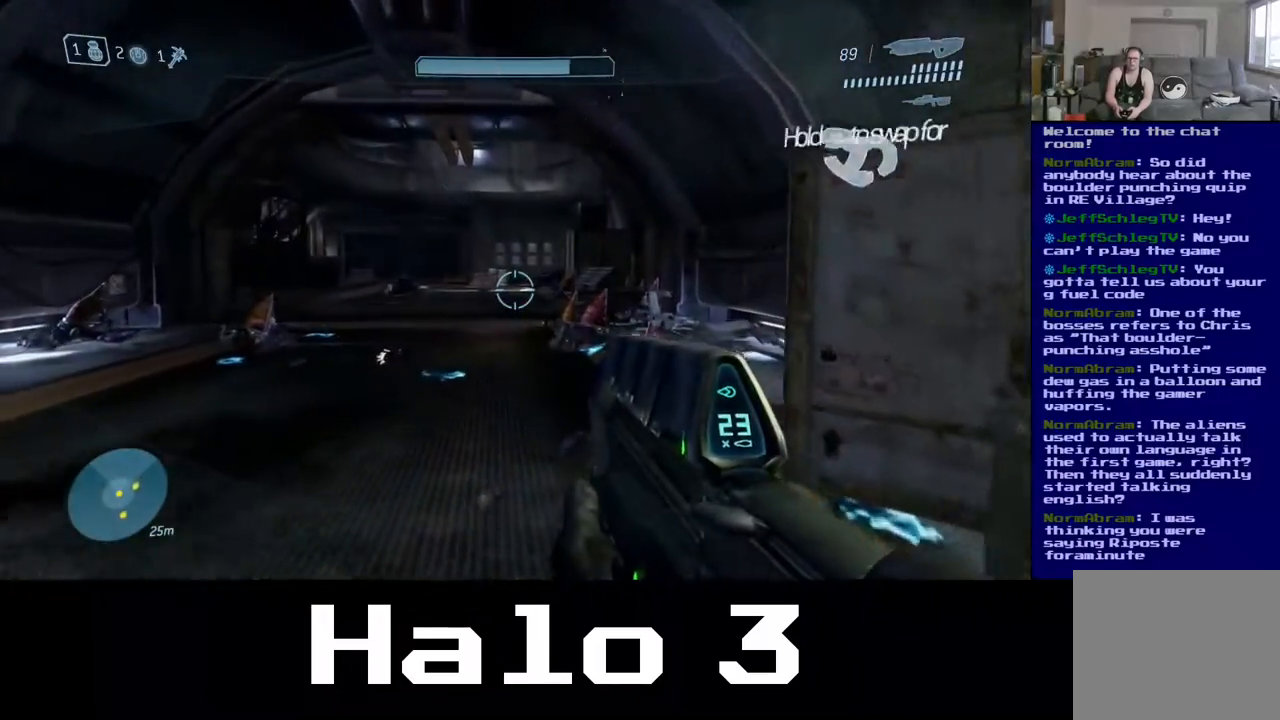
{"buttons": [], "left_stick": "left", "right_stick": "center", "events": [[133, "left_stick", "up-left"], [233, "right_stick", "left"], [283, "left_stick", "left"], [367, "right_stick", "center"]]}
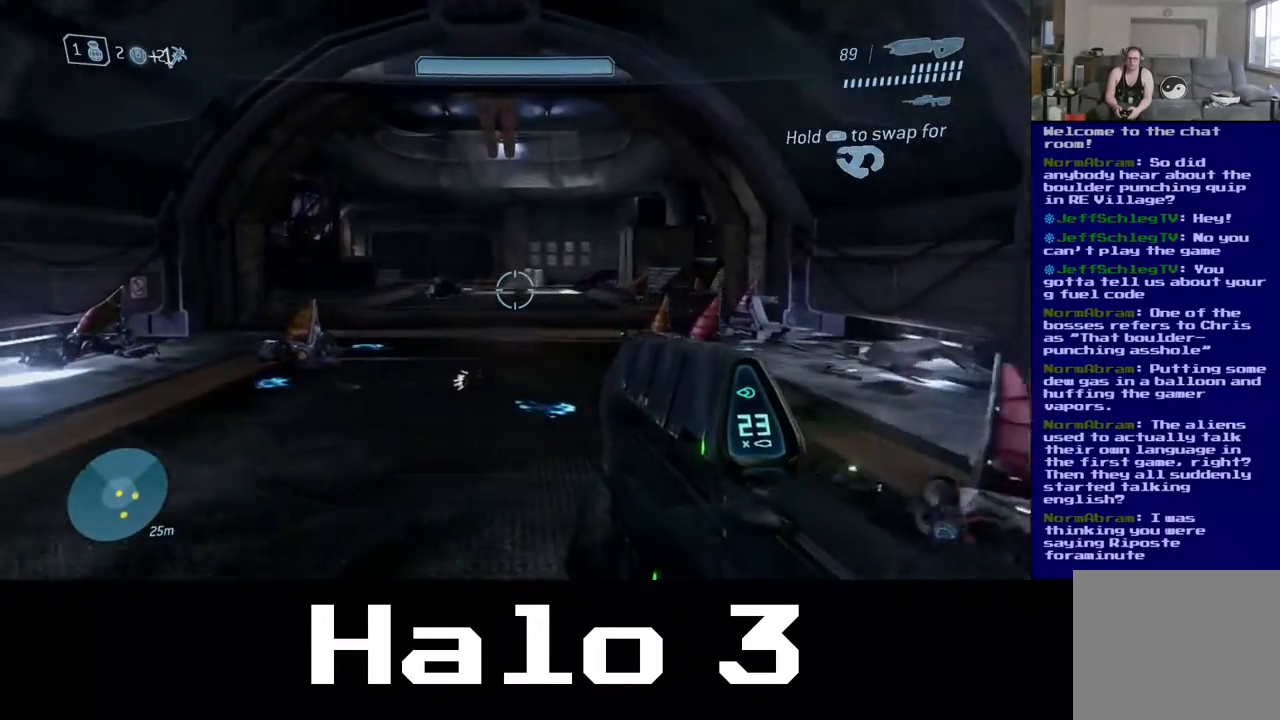
{"buttons": [], "left_stick": "left", "right_stick": "center", "events": []}
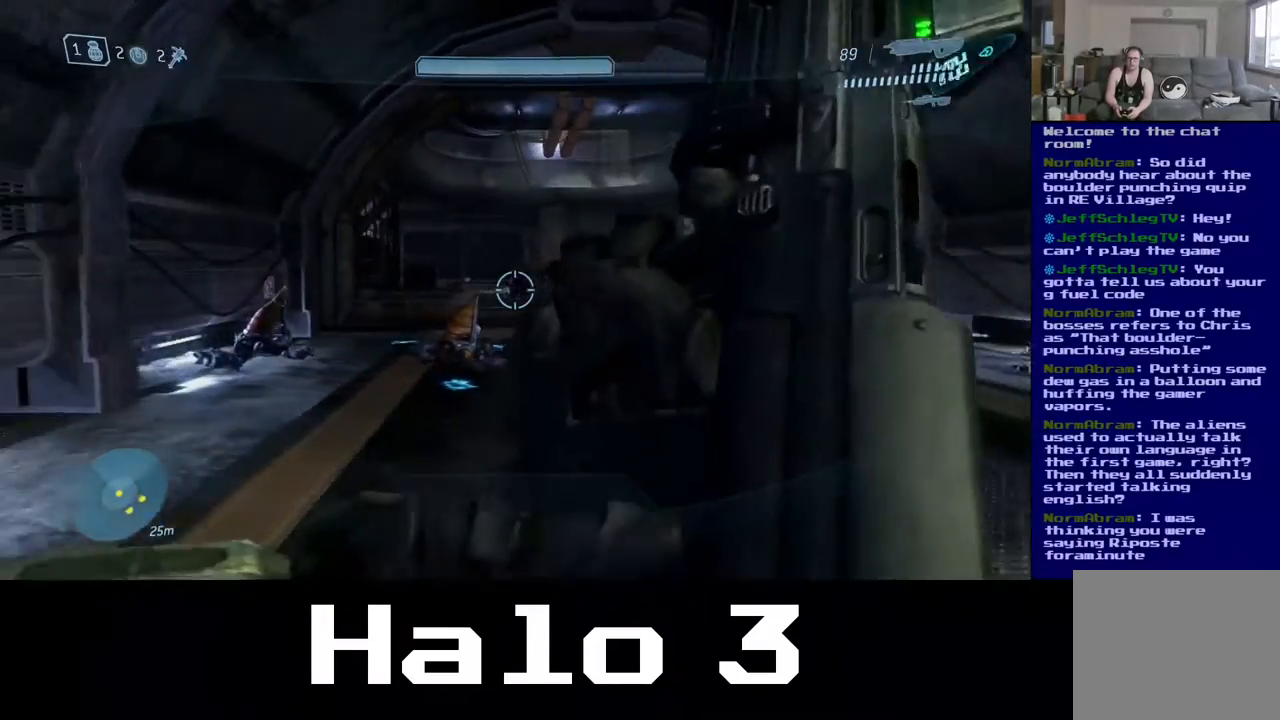
{"buttons": [], "left_stick": "up", "right_stick": "center", "events": [[100, "left_stick", "up-left"], [217, "left_stick", "up"]]}
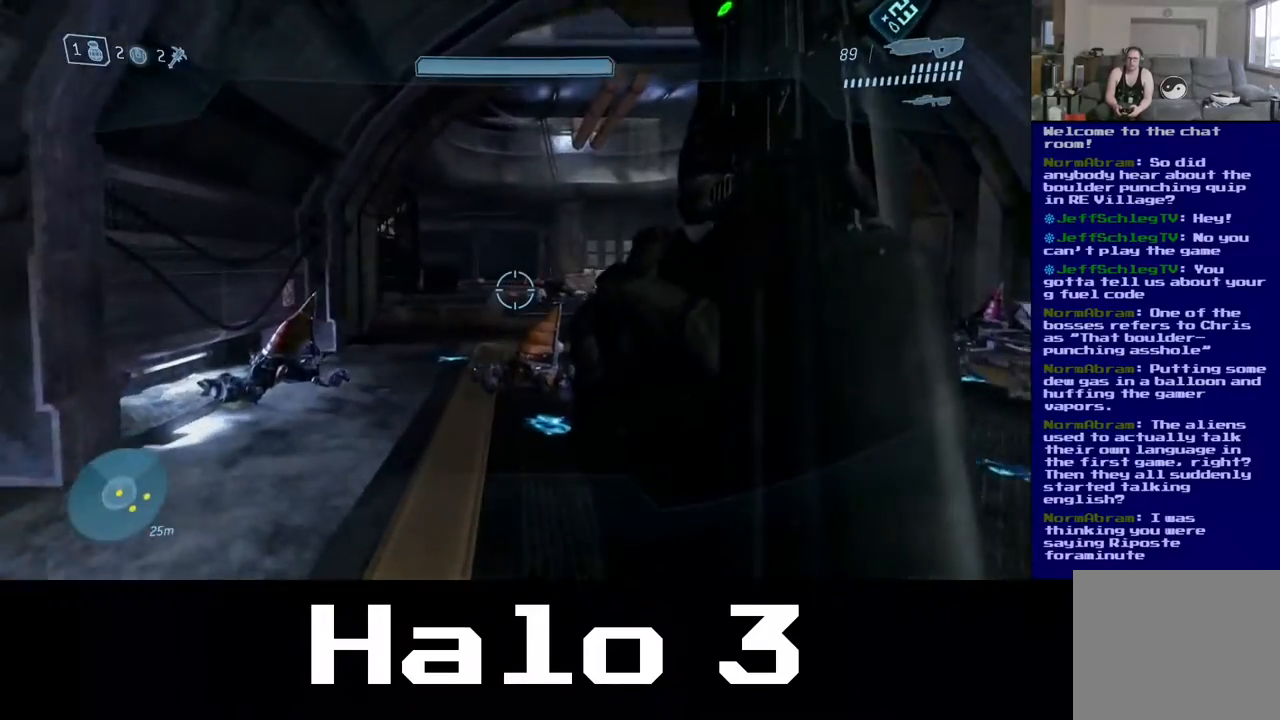
{"buttons": [], "left_stick": "up", "right_stick": "center", "events": []}
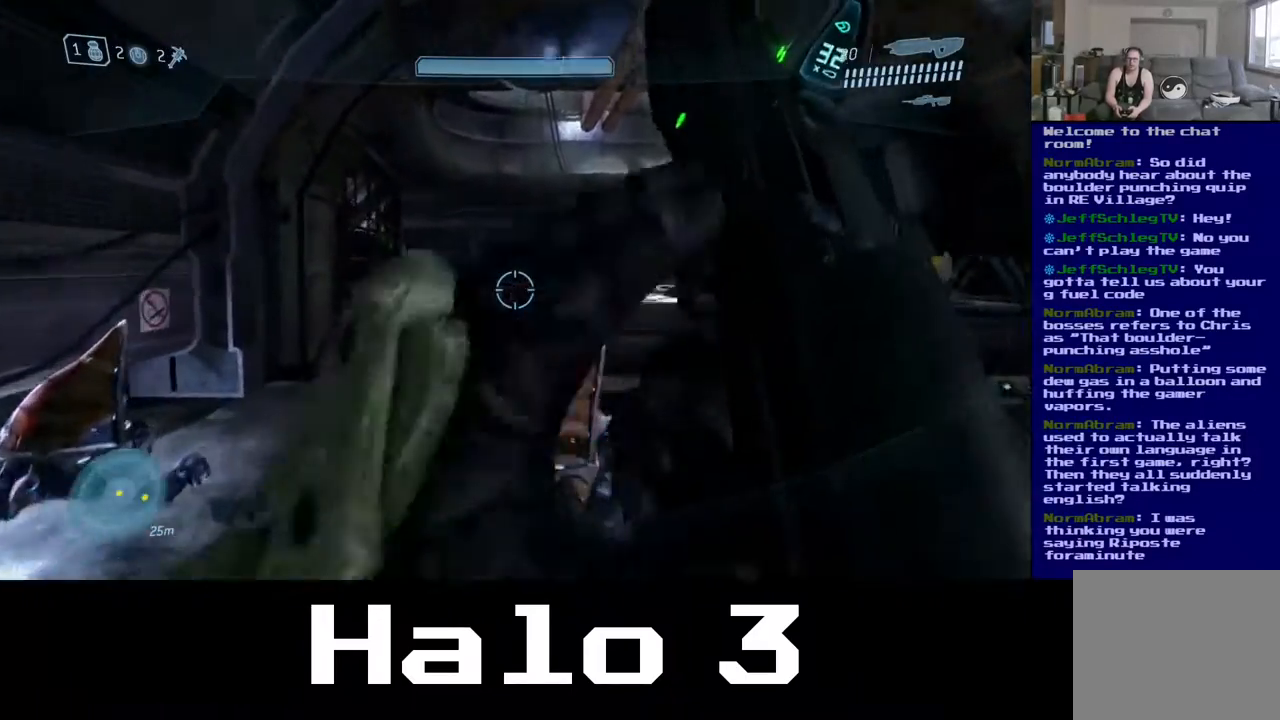
{"buttons": [], "left_stick": "up-right", "right_stick": "right", "events": [[250, "left_stick", "up-right"], [400, "right_stick", "right"]]}
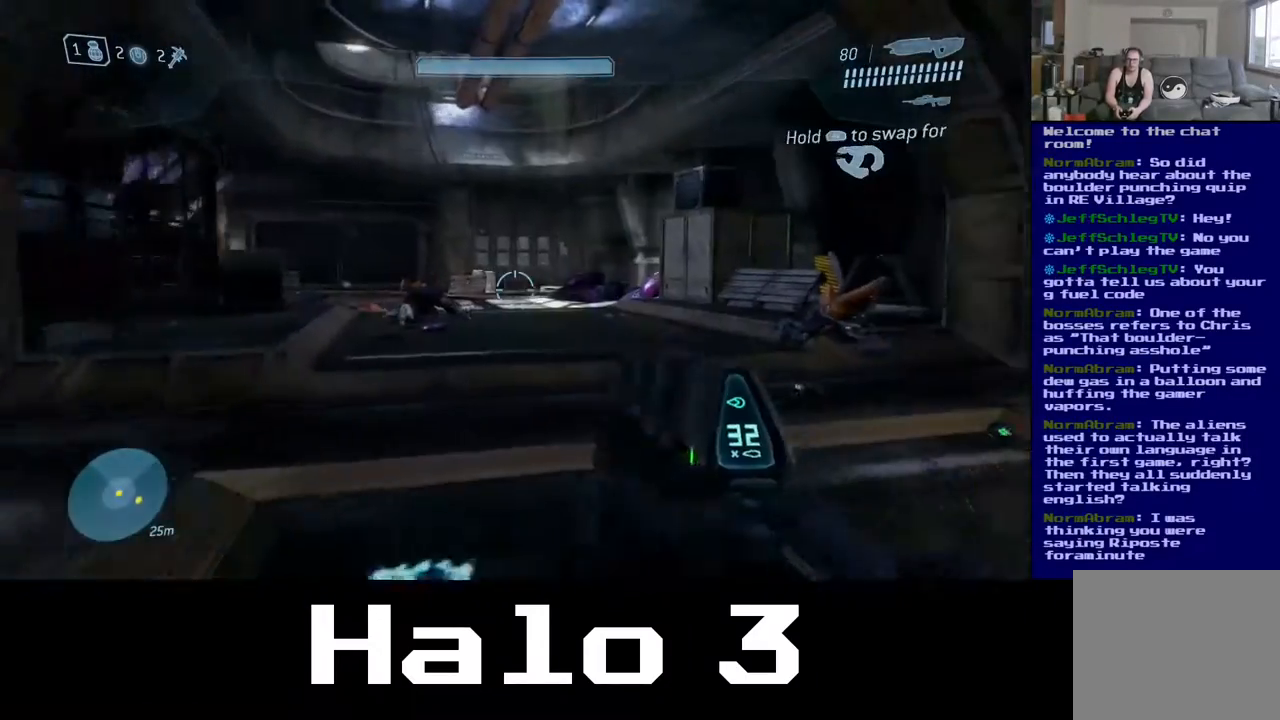
{"buttons": [], "left_stick": "up", "right_stick": "center", "events": [[50, "right_stick", "center"], [117, "left_stick", "up"]]}
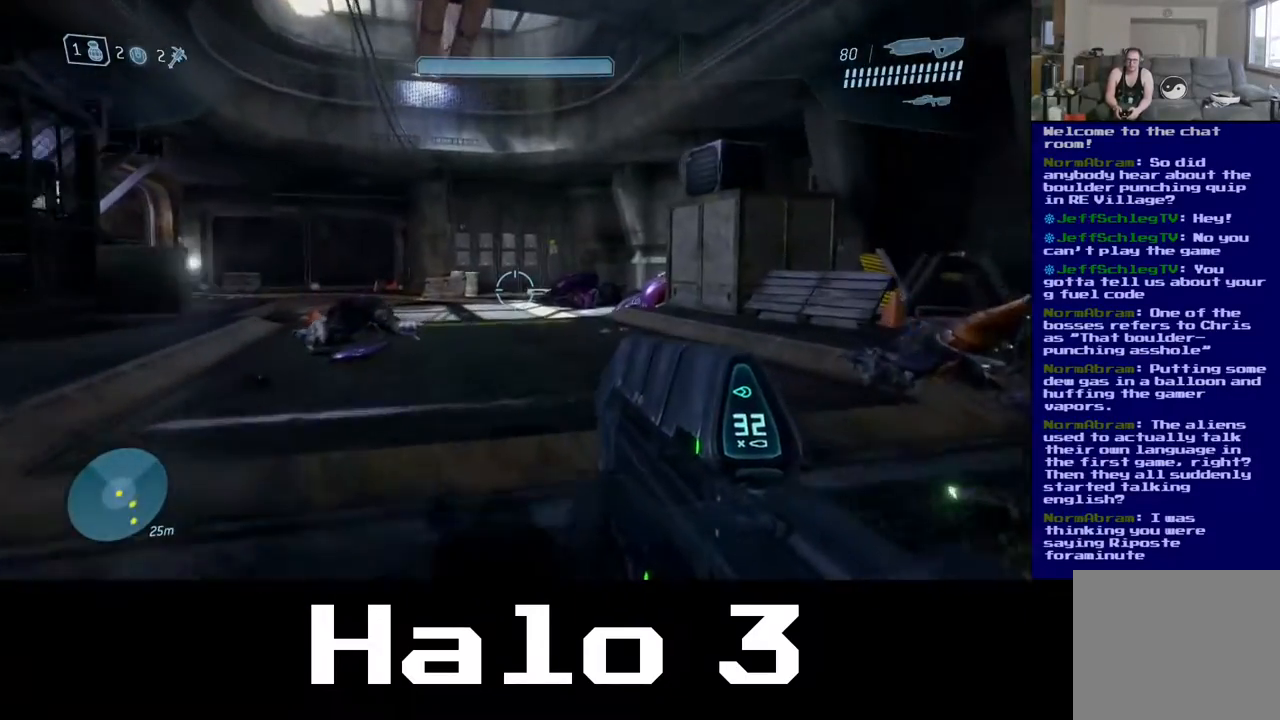
{"buttons": [], "left_stick": "up", "right_stick": "center", "events": []}
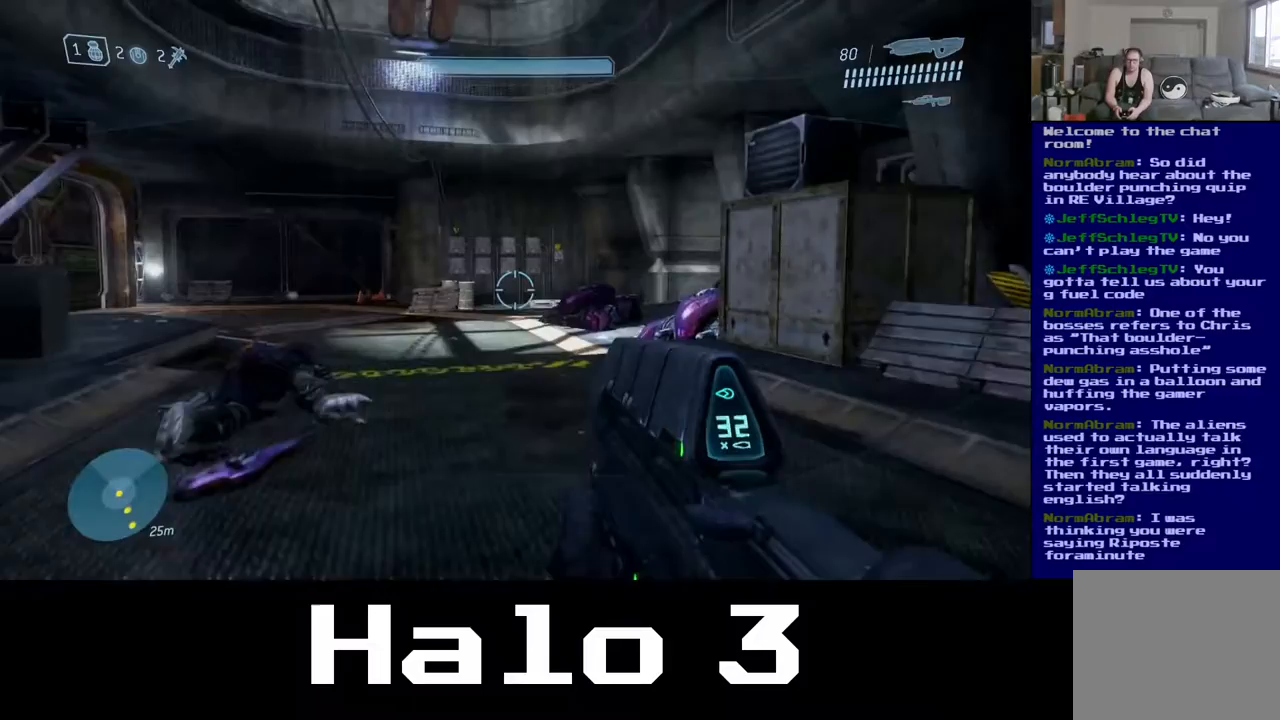
{"buttons": [], "left_stick": "up", "right_stick": "center", "events": []}
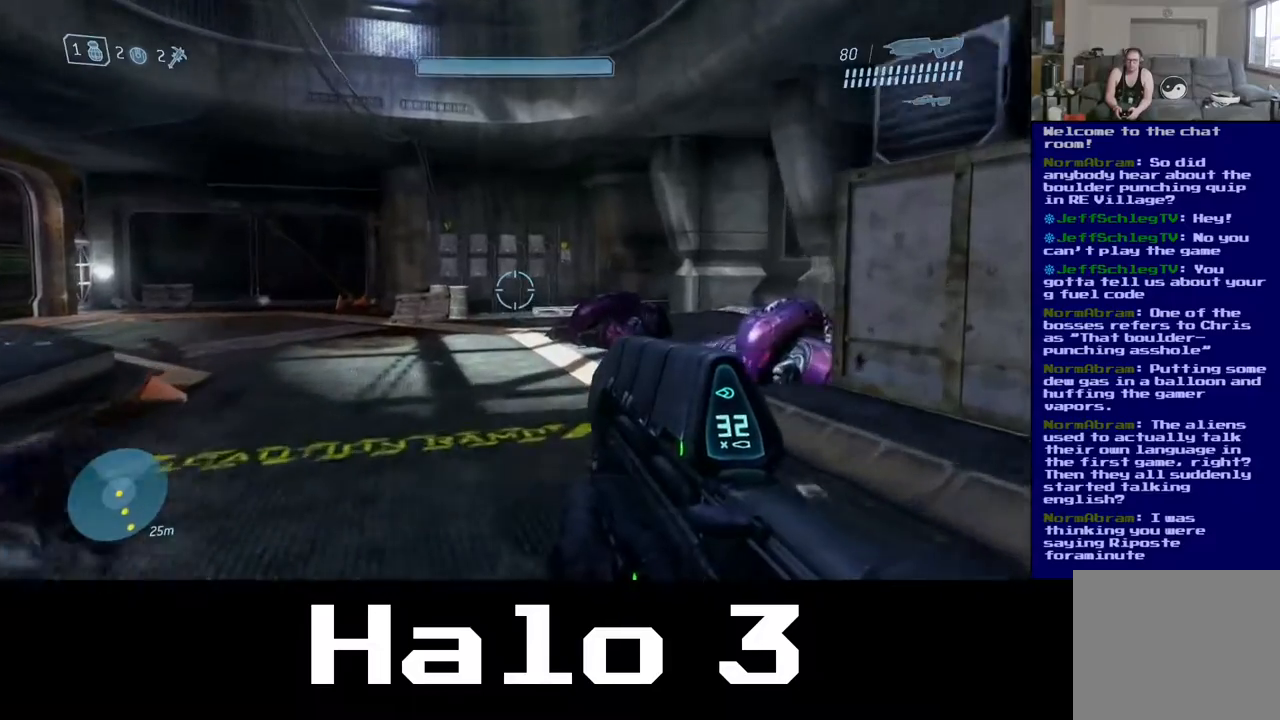
{"buttons": [], "left_stick": "center", "right_stick": "center", "events": [[167, "right_stick", "right"], [333, "right_stick", "center"], [350, "left_stick", "center"]]}